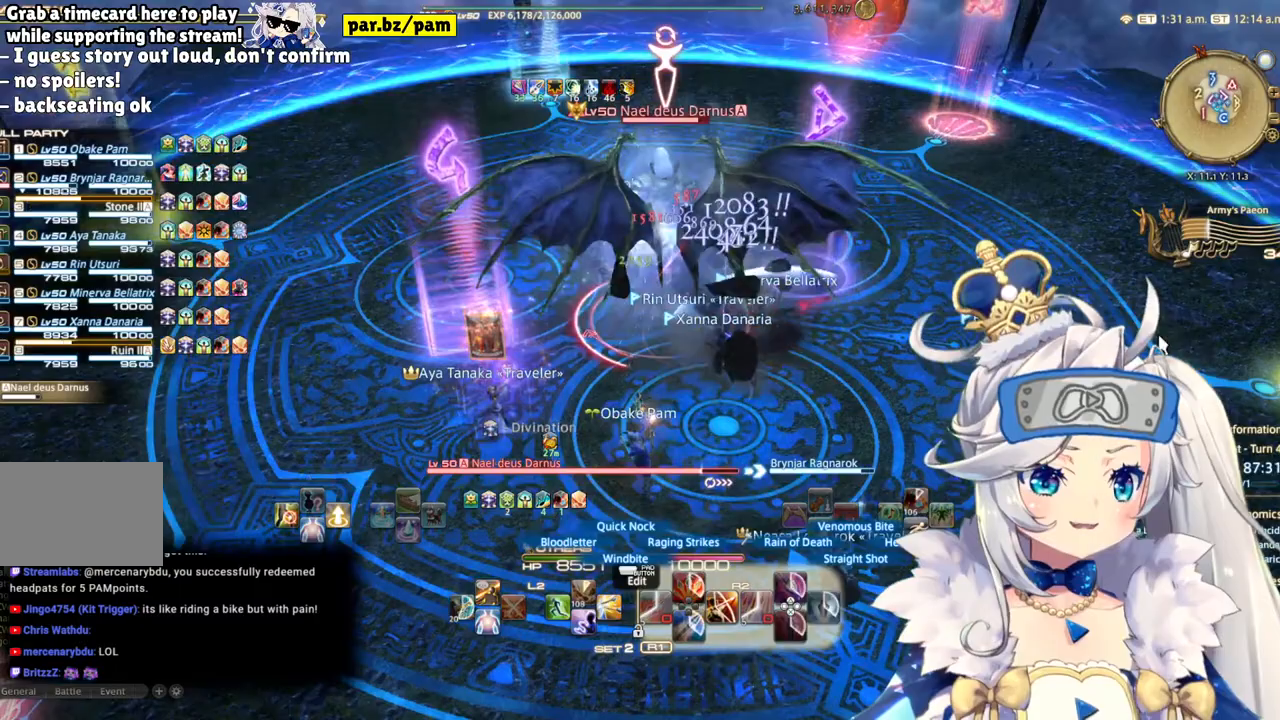
Gameplay with a controller (PlayStation layout); each line is a JSON object with the inputs held at the frame after it. "events" lists button and stick changes between this image and that frame as [ms after this image, input, new state], when the widget could be followed in between. Not read: L1 R1.
{"buttons": ["R2"], "left_stick": "center", "right_stick": "center", "events": [[100, "right_stick", "up-right"], [217, "right_stick", "center"]]}
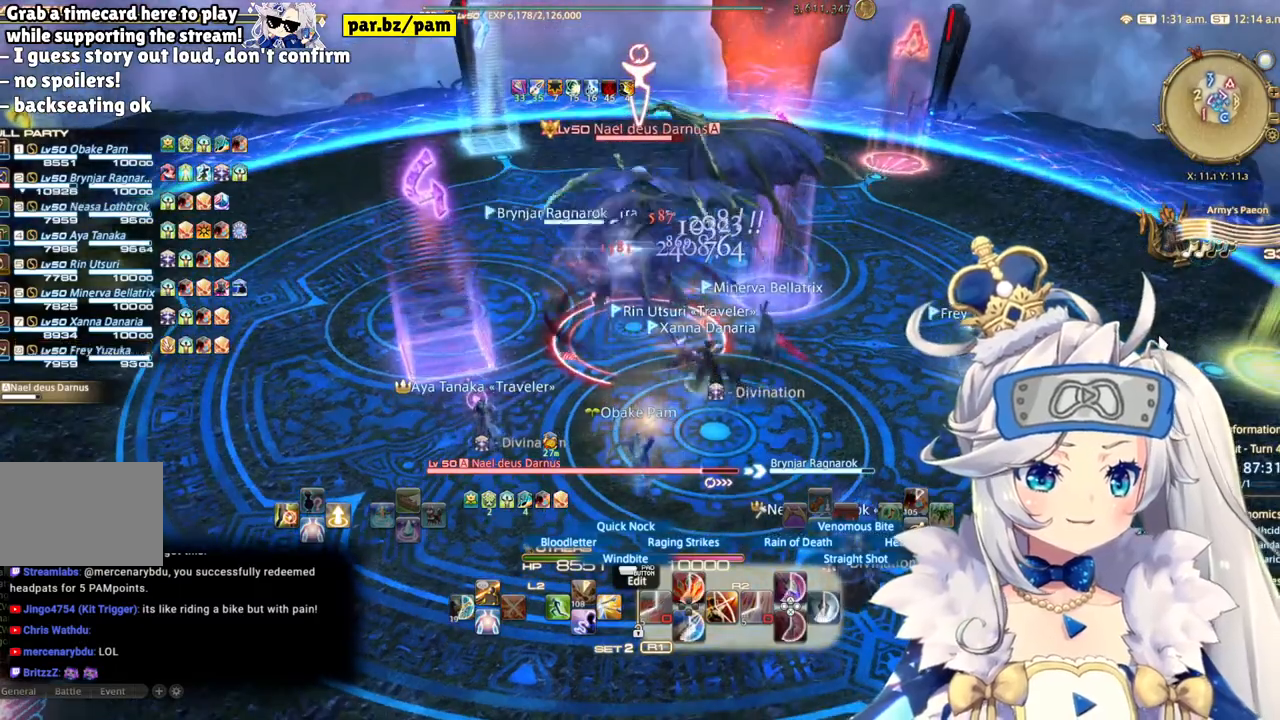
{"buttons": ["R2"], "left_stick": "center", "right_stick": "center", "events": []}
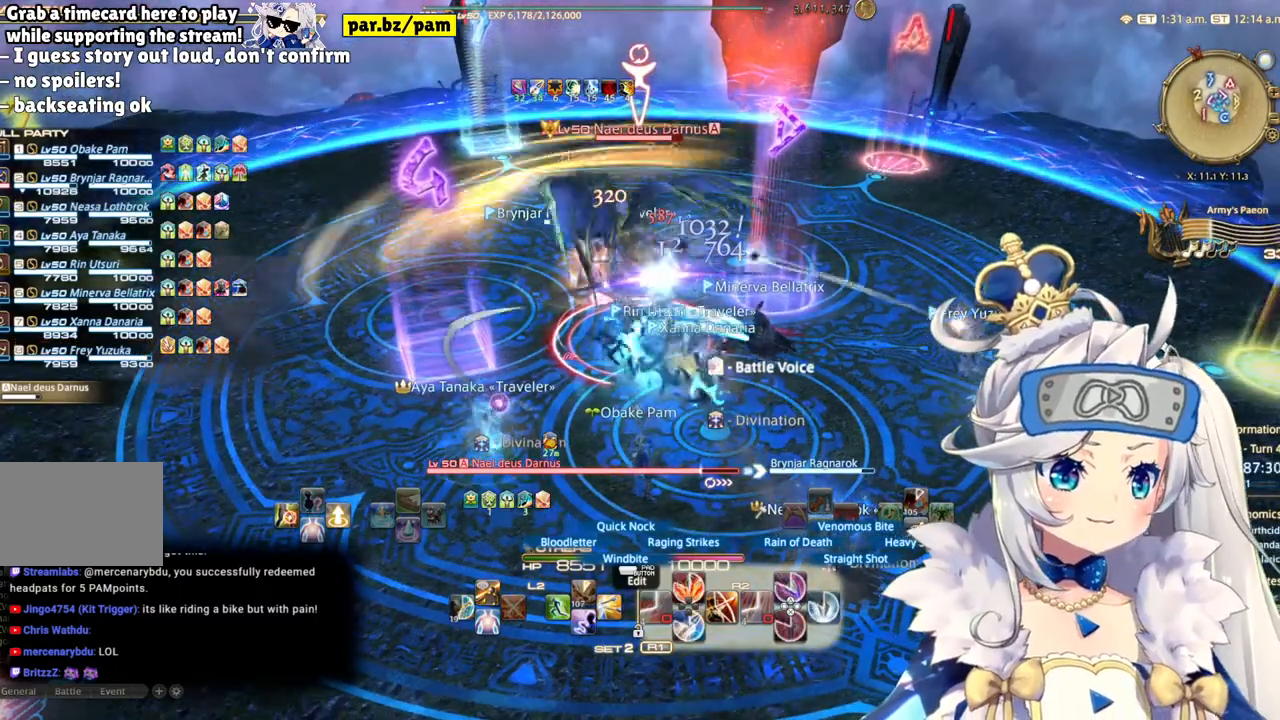
{"buttons": ["R2"], "left_stick": "center", "right_stick": "center", "events": []}
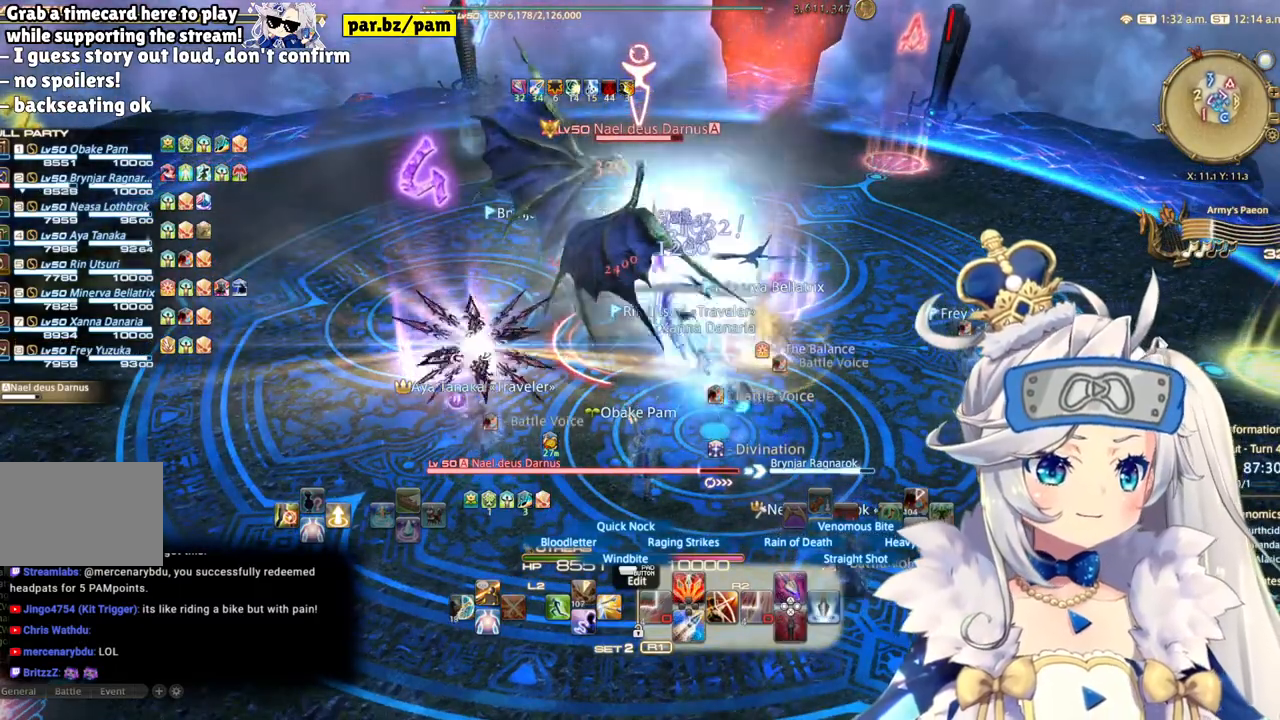
{"buttons": ["R2"], "left_stick": "center", "right_stick": "center", "events": [[50, "CIRCLE", "down"], [267, "CIRCLE", "up"]]}
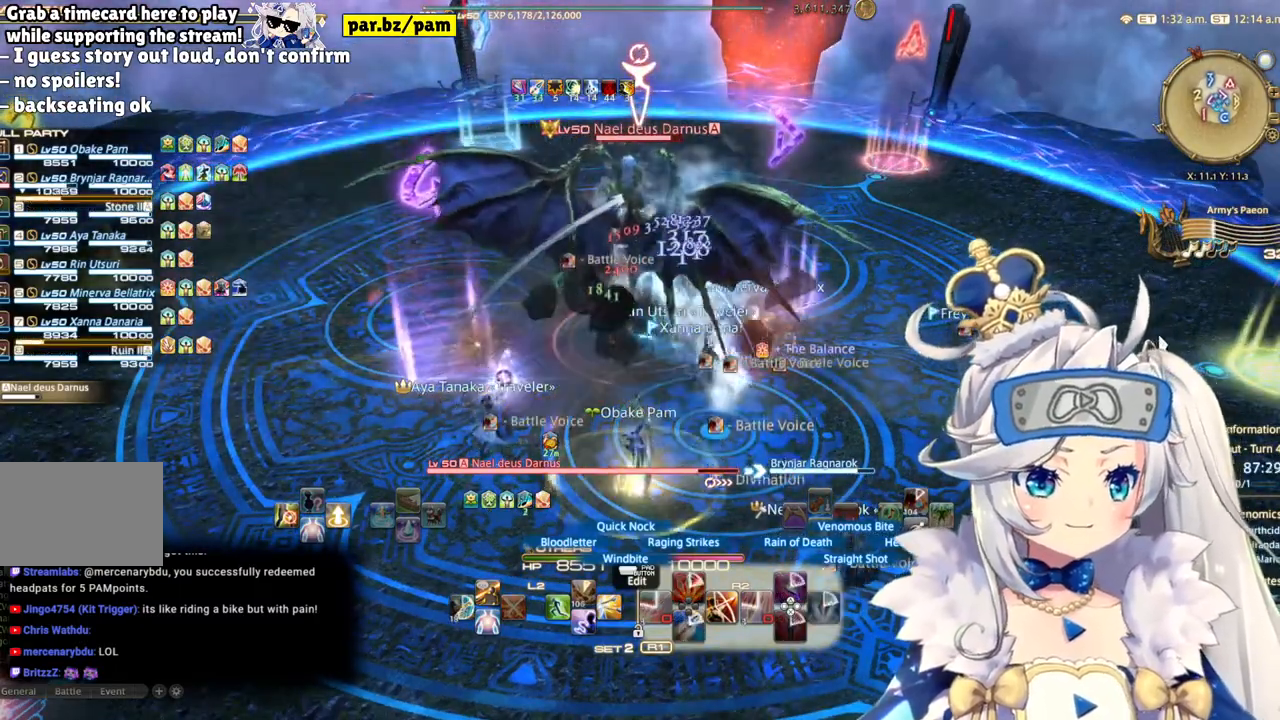
{"buttons": ["R2"], "left_stick": "center", "right_stick": "center", "events": []}
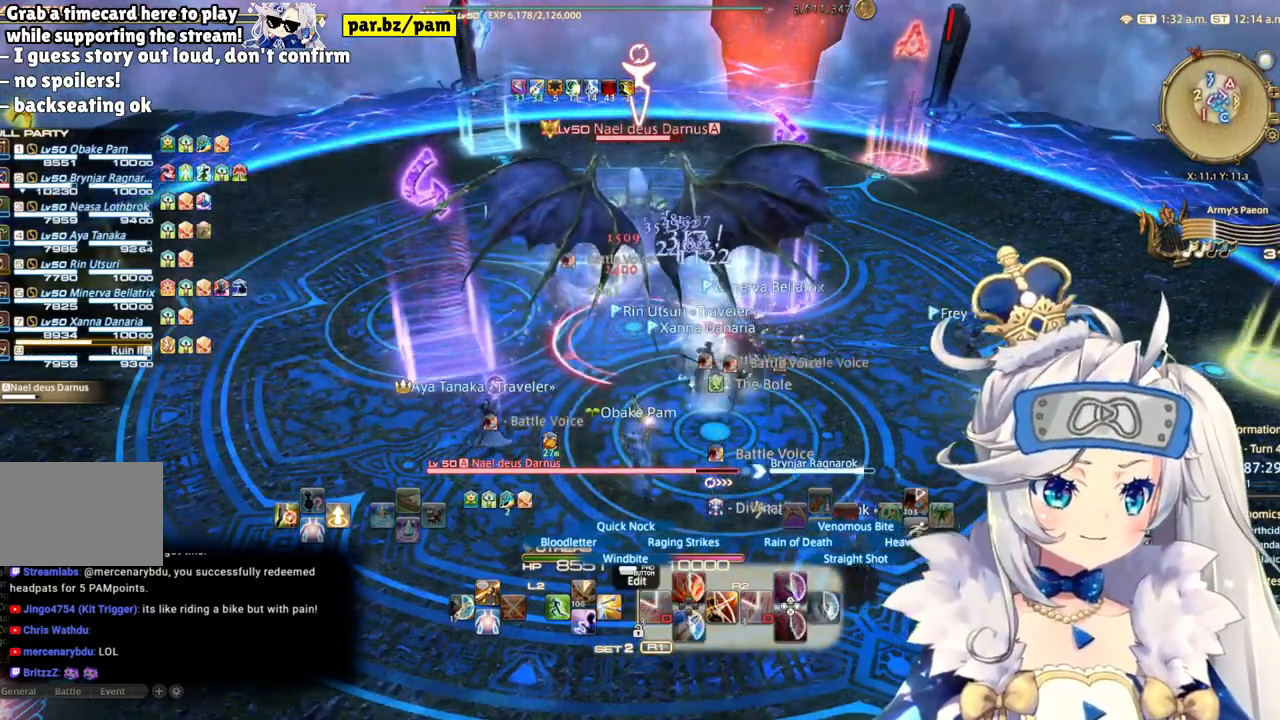
{"buttons": ["R2"], "left_stick": "center", "right_stick": "center", "events": [[83, "right_stick", "up-left"], [417, "right_stick", "center"]]}
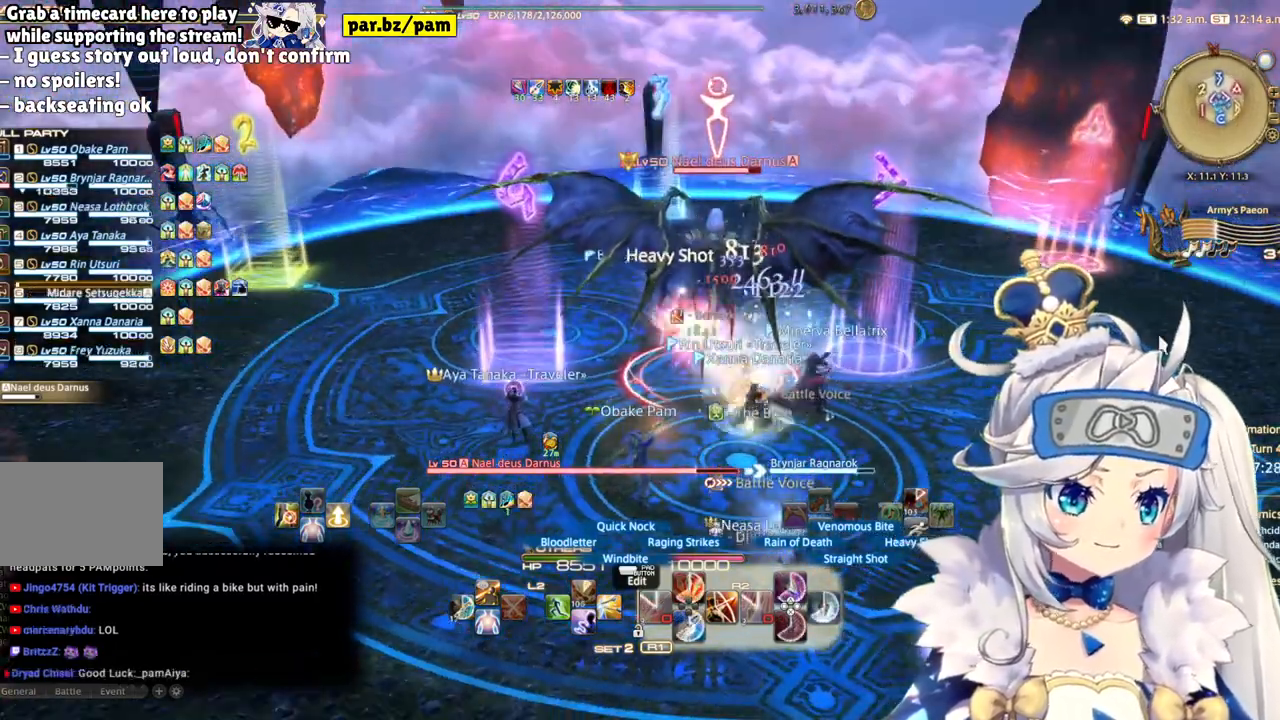
{"buttons": ["R2"], "left_stick": "center", "right_stick": "down", "events": [[67, "right_stick", "right"], [217, "right_stick", "center"], [400, "right_stick", "down"]]}
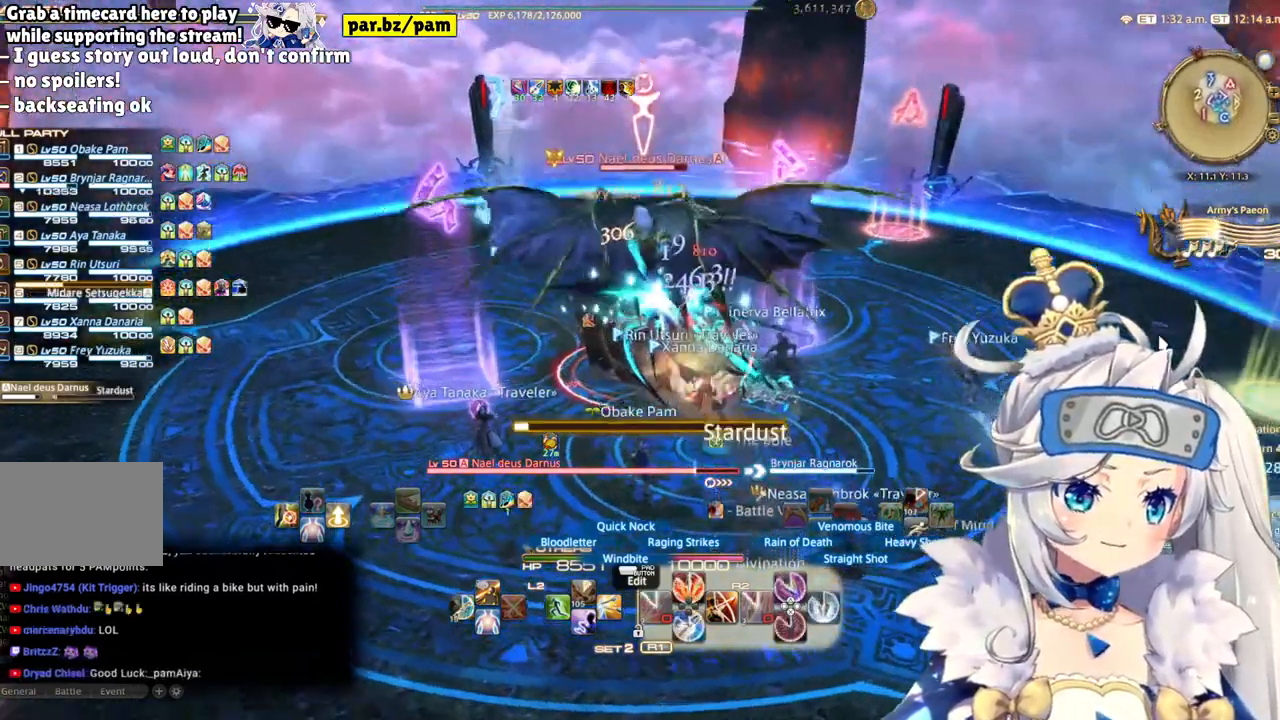
{"buttons": ["R2"], "left_stick": "center", "right_stick": "center", "events": [[67, "right_stick", "center"]]}
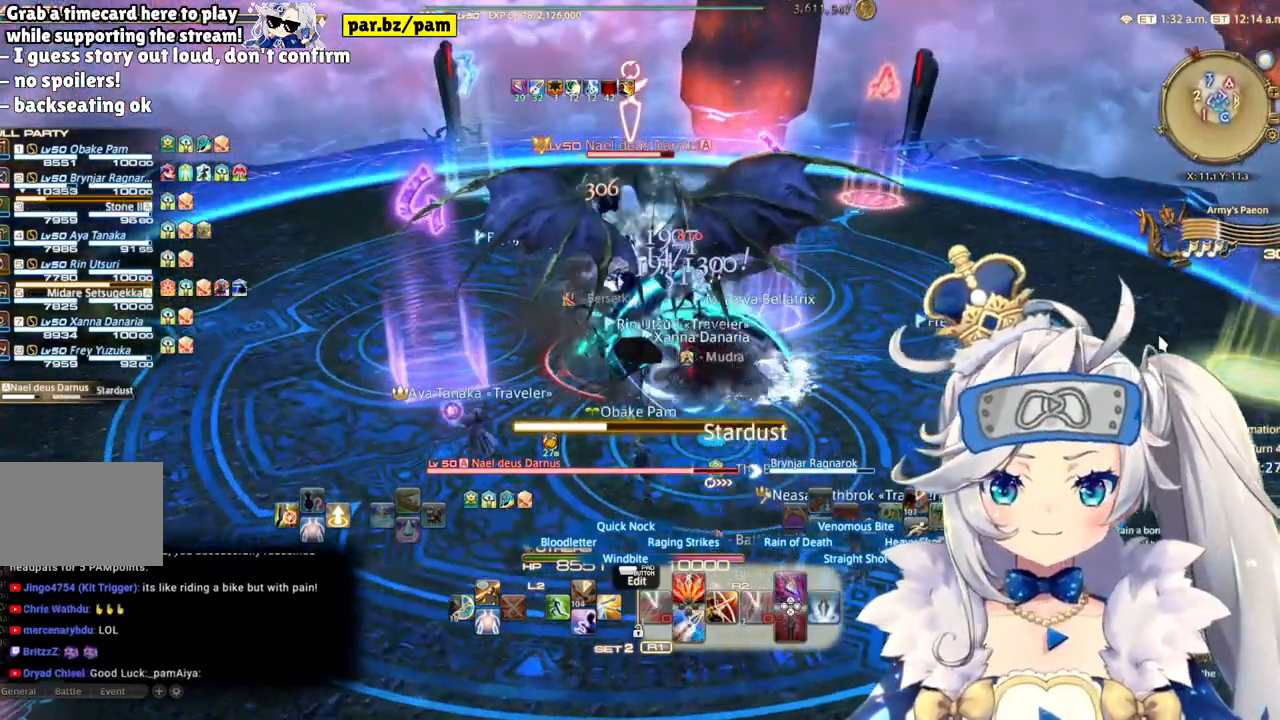
{"buttons": ["R2"], "left_stick": "center", "right_stick": "center", "events": [[133, "right_stick", "left"], [350, "right_stick", "center"]]}
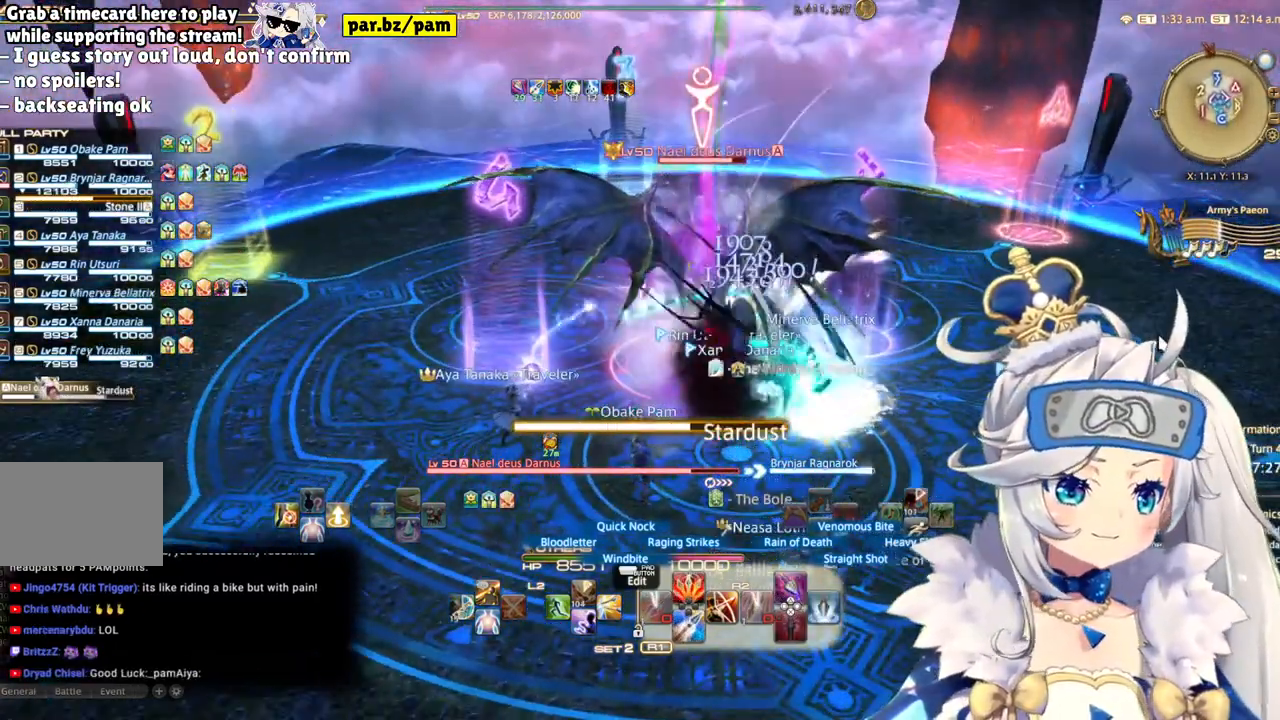
{"buttons": ["R2"], "left_stick": "center", "right_stick": "center", "events": [[200, "CIRCLE", "down"], [417, "CIRCLE", "up"]]}
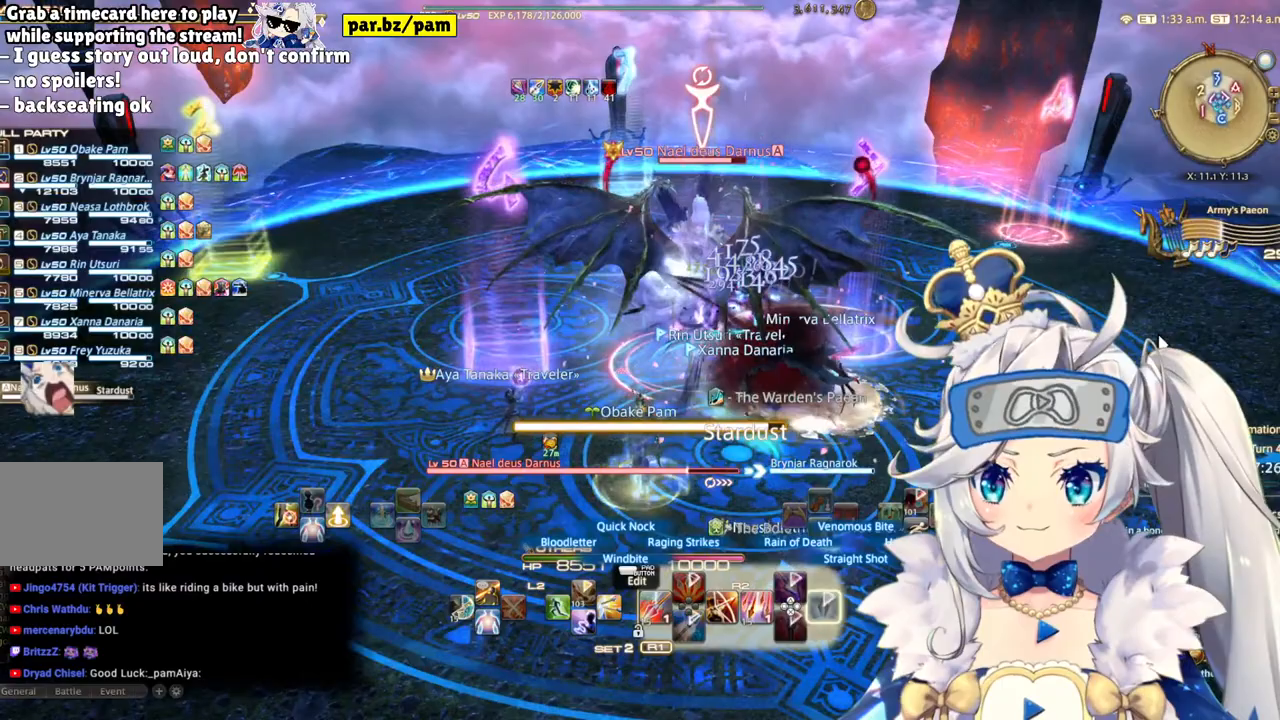
{"buttons": ["R2"], "left_stick": "center", "right_stick": "center", "events": []}
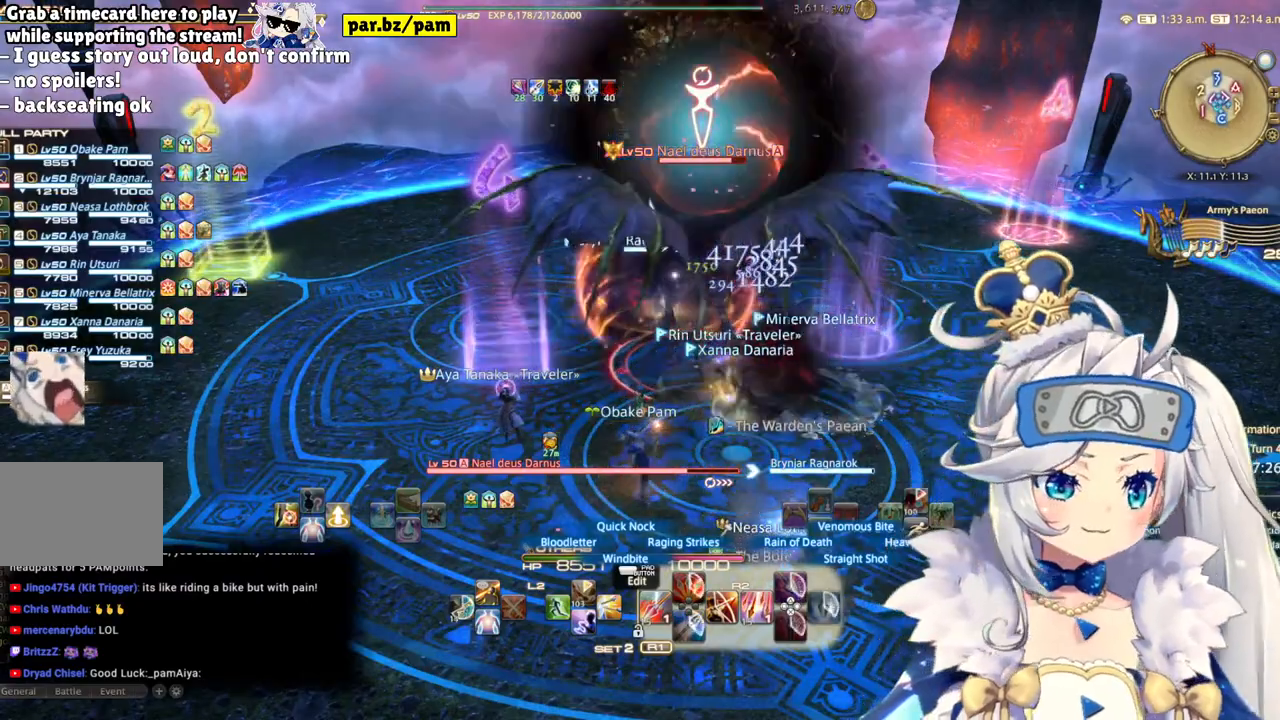
{"buttons": ["R2"], "left_stick": "center", "right_stick": "center", "events": [[100, "right_stick", "right"], [267, "right_stick", "center"]]}
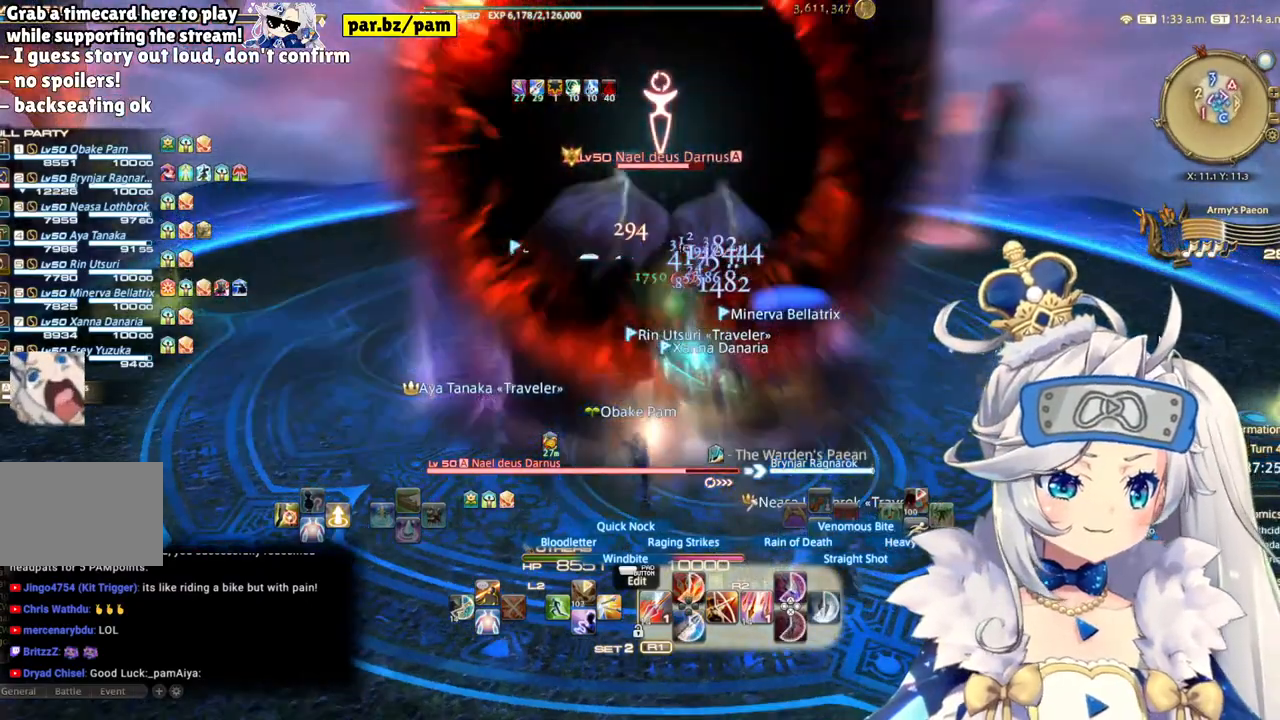
{"buttons": ["R2"], "left_stick": "center", "right_stick": "center", "events": [[117, "right_stick", "left"], [233, "right_stick", "center"]]}
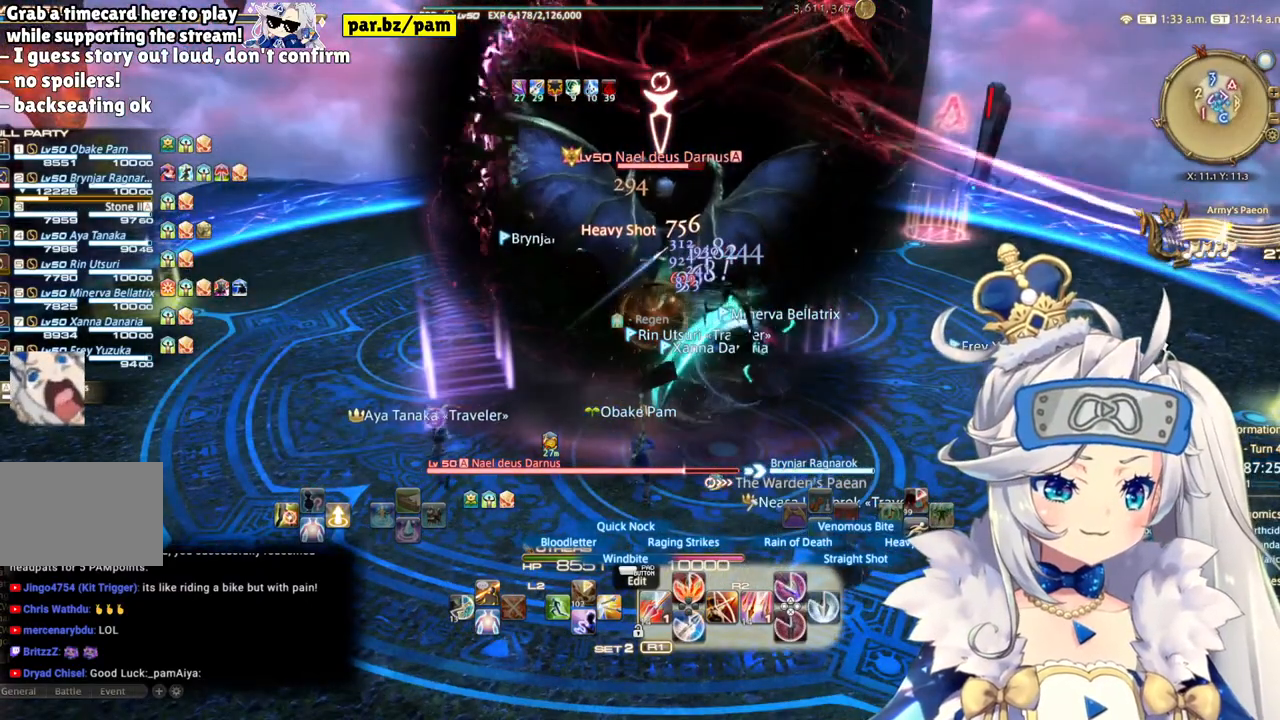
{"buttons": ["R2"], "left_stick": "center", "right_stick": "center", "events": [[117, "DPAD_LEFT", "down"], [267, "DPAD_LEFT", "up"]]}
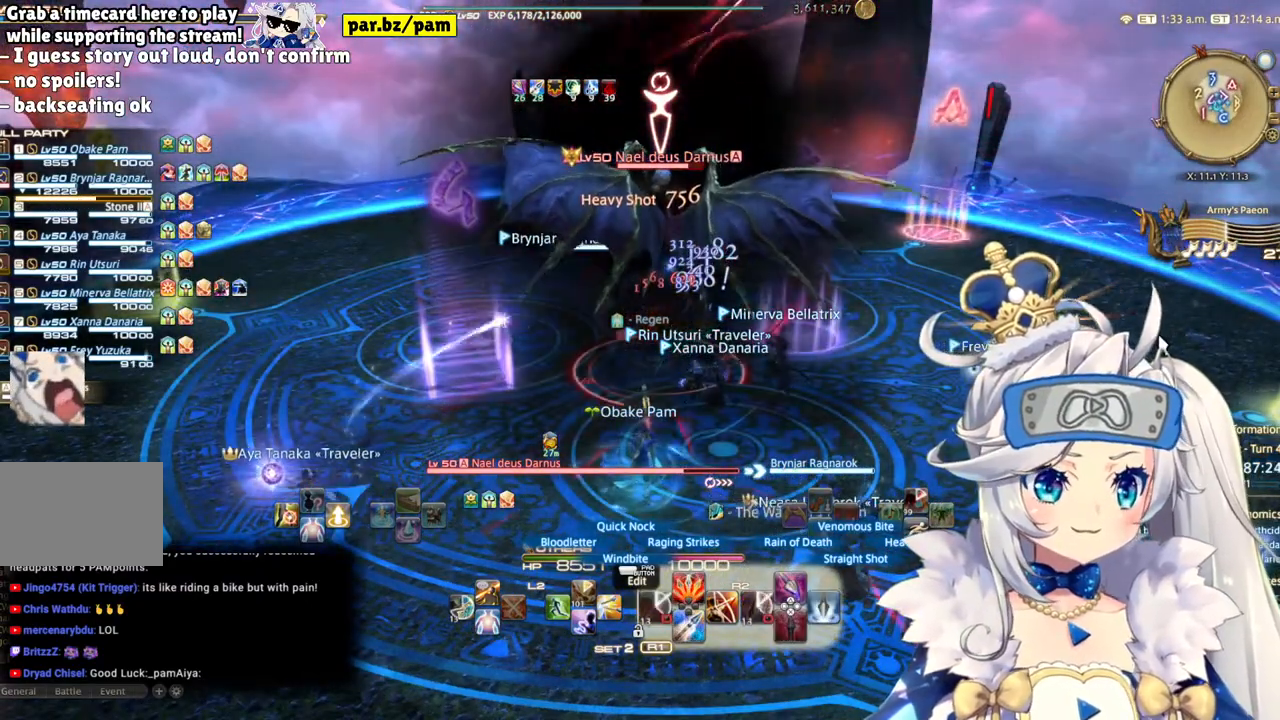
{"buttons": ["R2"], "left_stick": "center", "right_stick": "center", "events": []}
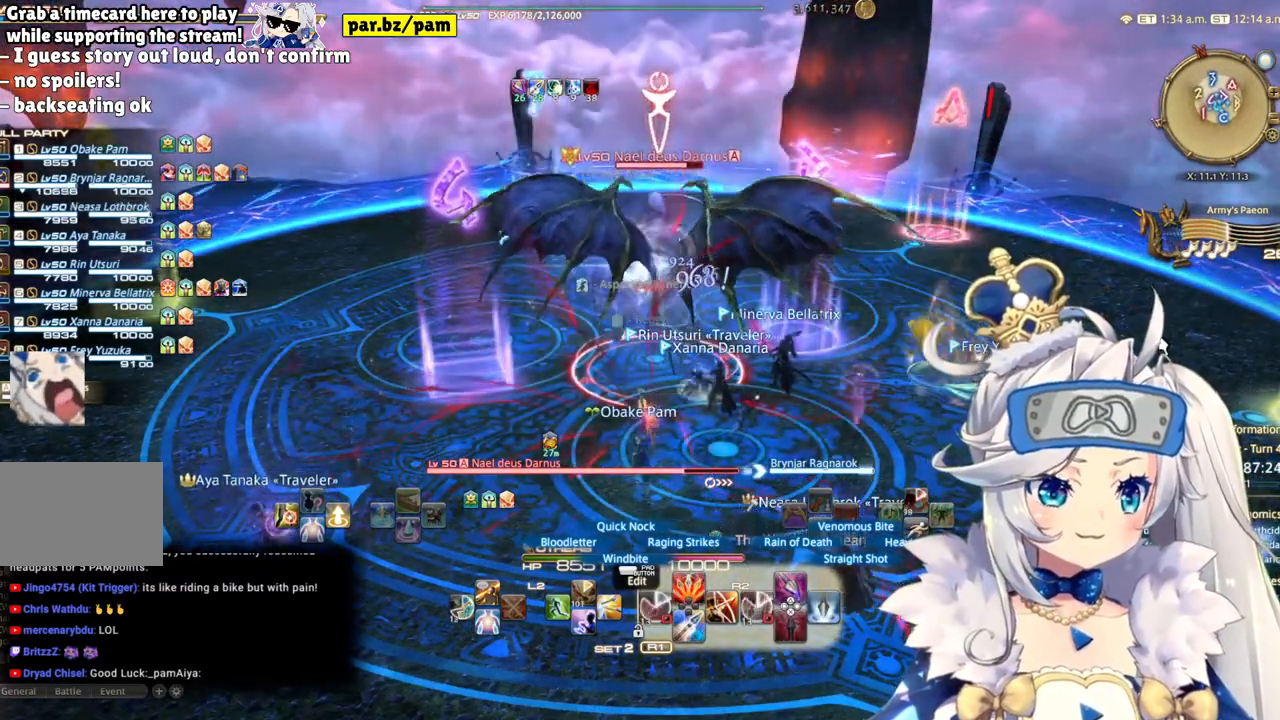
{"buttons": ["CIRCLE", "R2"], "left_stick": "center", "right_stick": "center", "events": [[400, "CIRCLE", "down"]]}
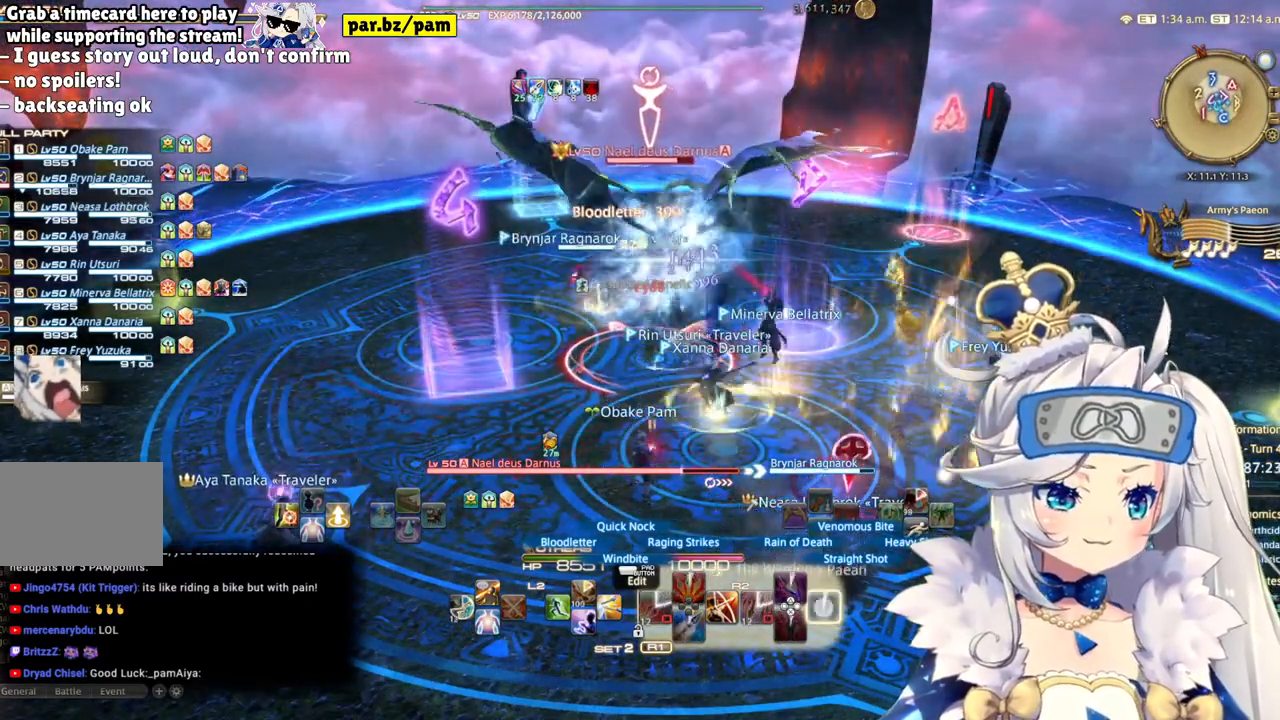
{"buttons": ["R2"], "left_stick": "center", "right_stick": "center", "events": [[117, "CIRCLE", "up"]]}
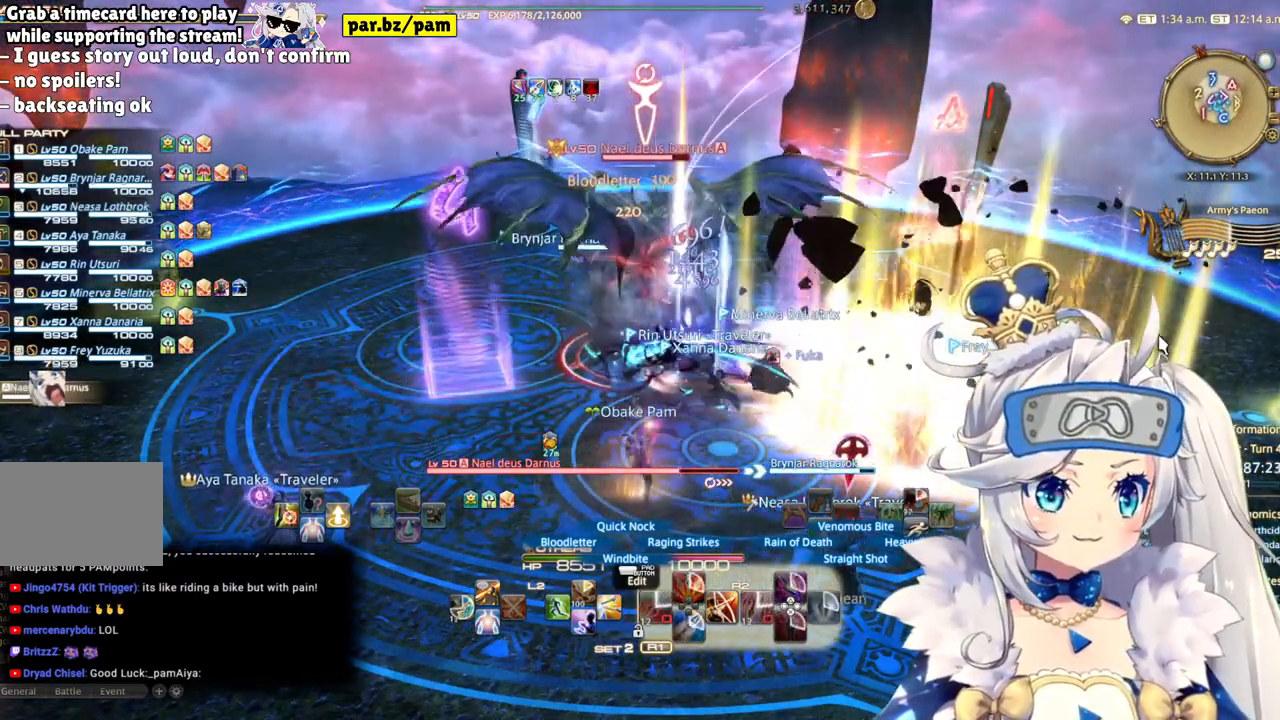
{"buttons": ["R2"], "left_stick": "center", "right_stick": "center", "events": []}
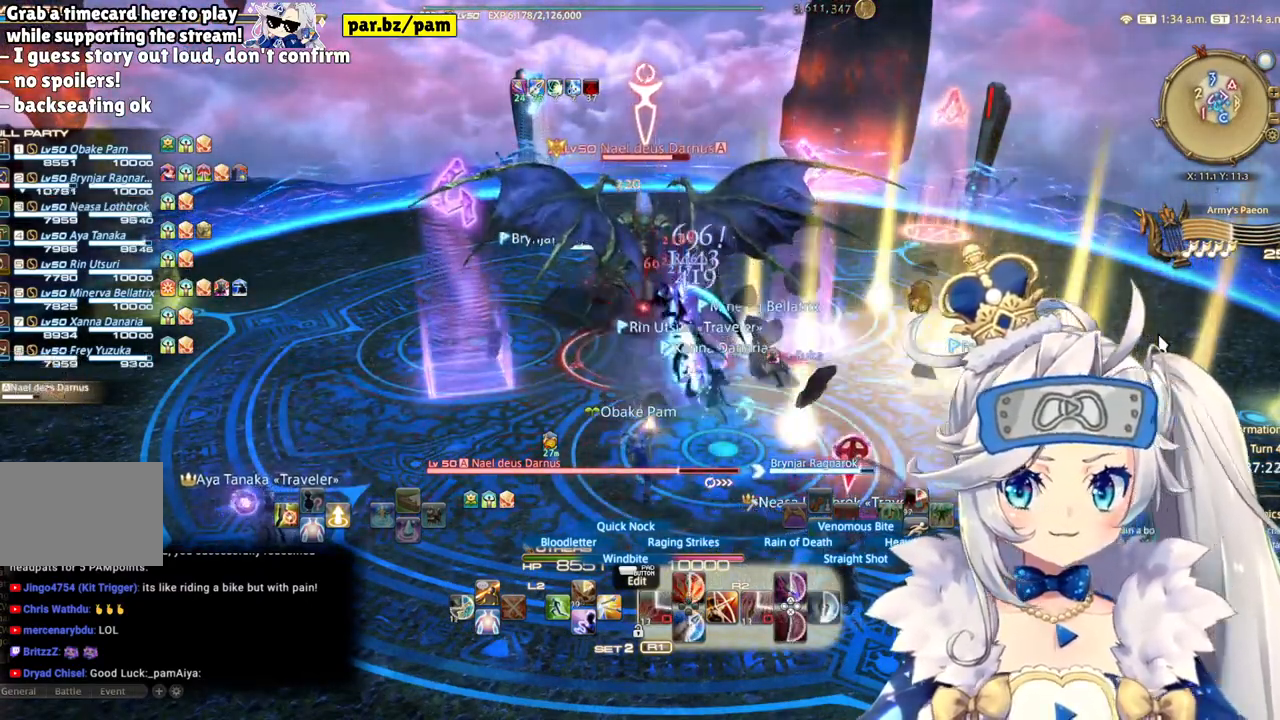
{"buttons": ["R2"], "left_stick": "center", "right_stick": "center", "events": []}
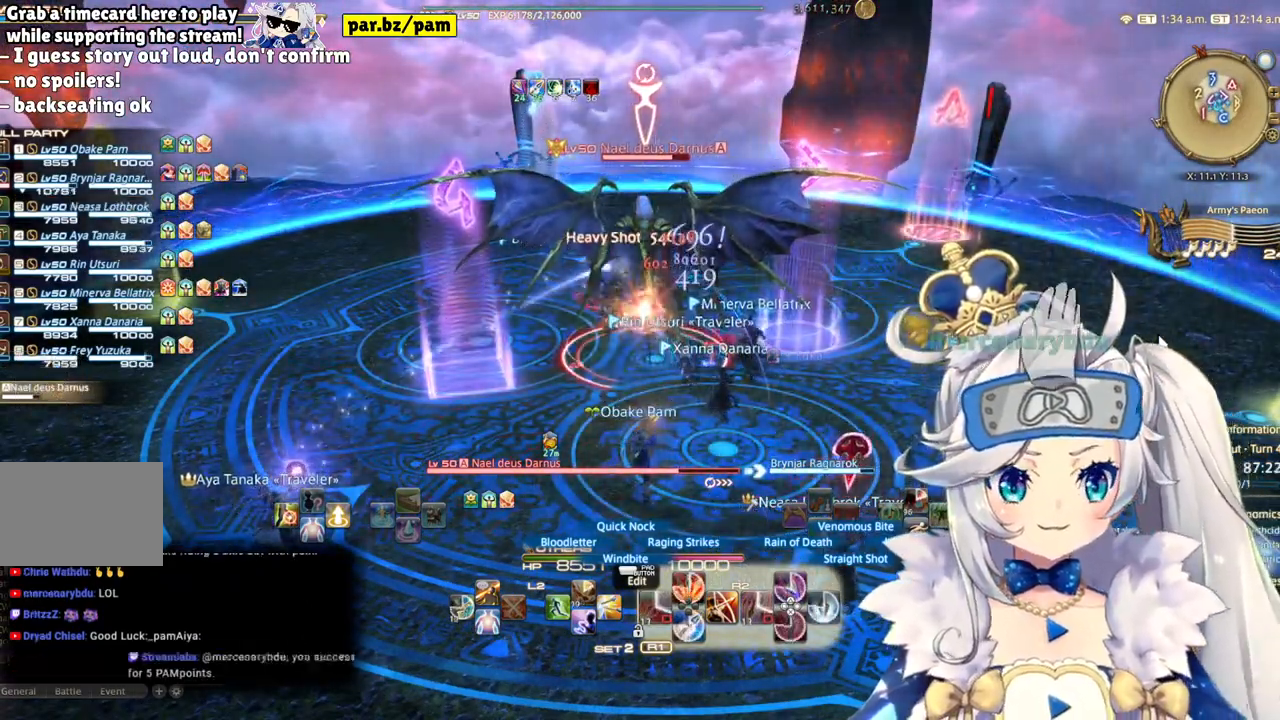
{"buttons": ["CIRCLE", "R2"], "left_stick": "center", "right_stick": "center", "events": [[500, "CIRCLE", "down"]]}
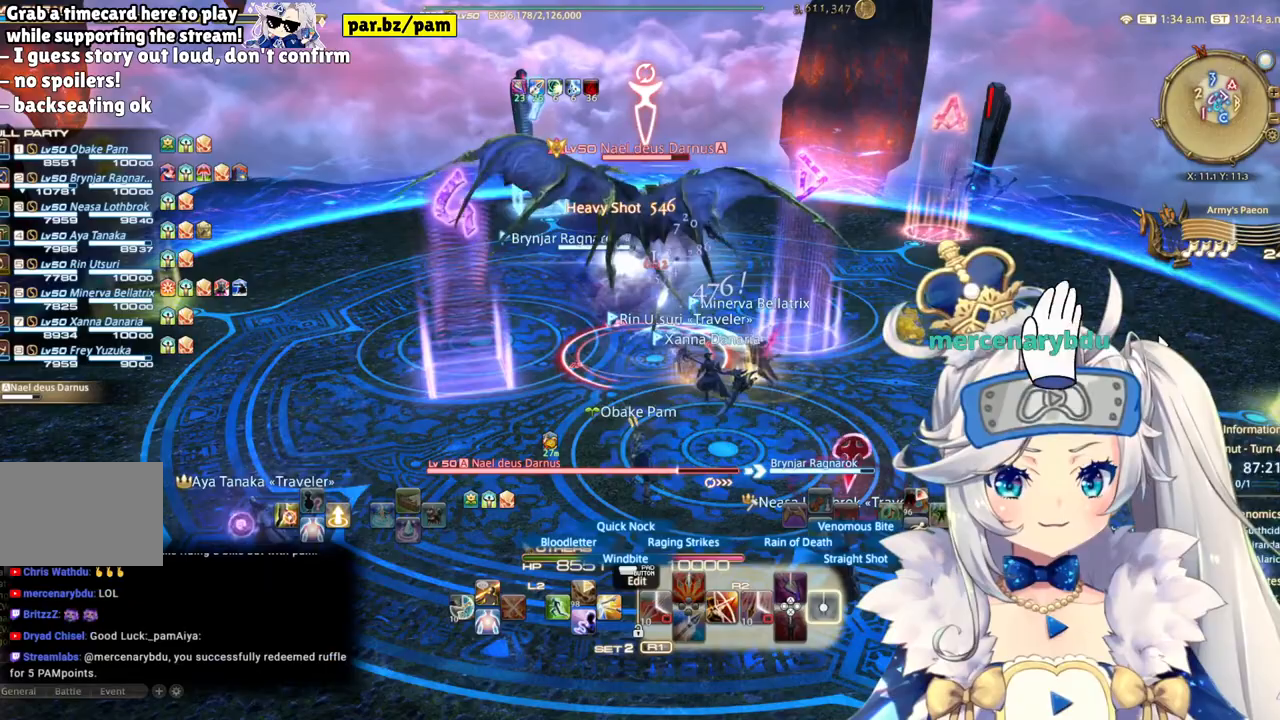
{"buttons": ["R2"], "left_stick": "center", "right_stick": "center", "events": [[233, "CIRCLE", "up"]]}
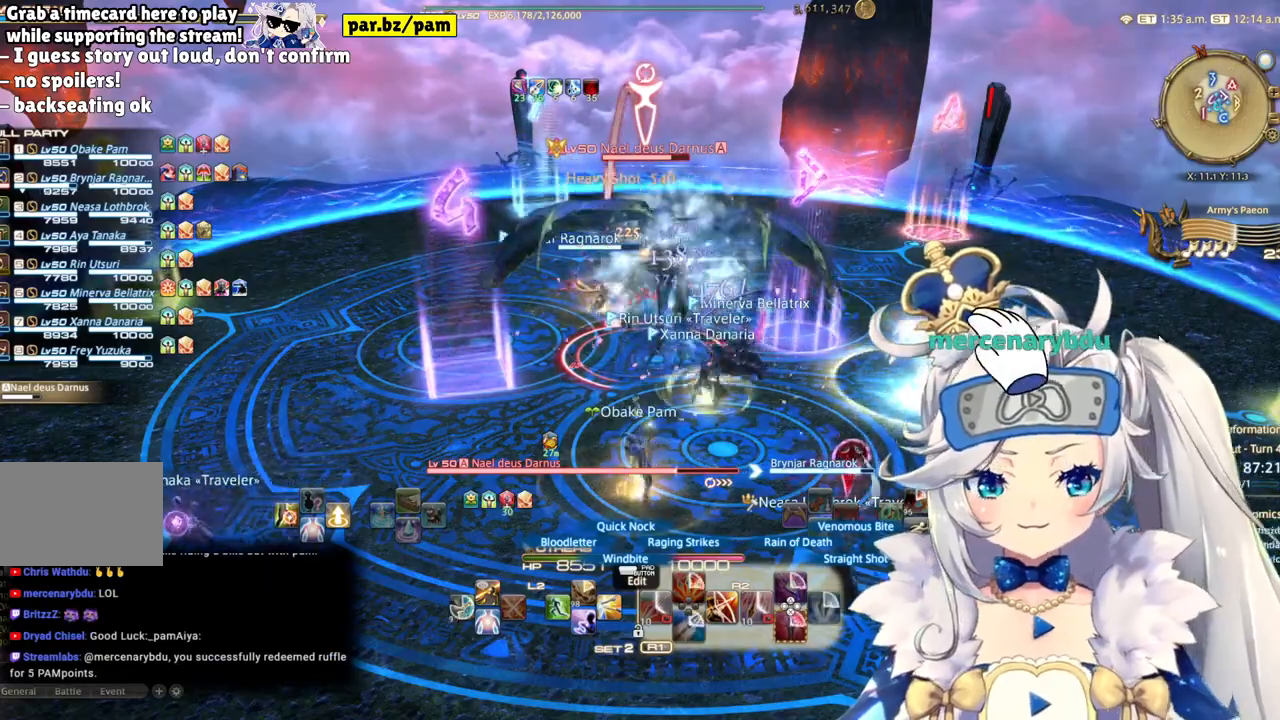
{"buttons": ["R2"], "left_stick": "left", "right_stick": "center", "events": [[167, "left_stick", "left"]]}
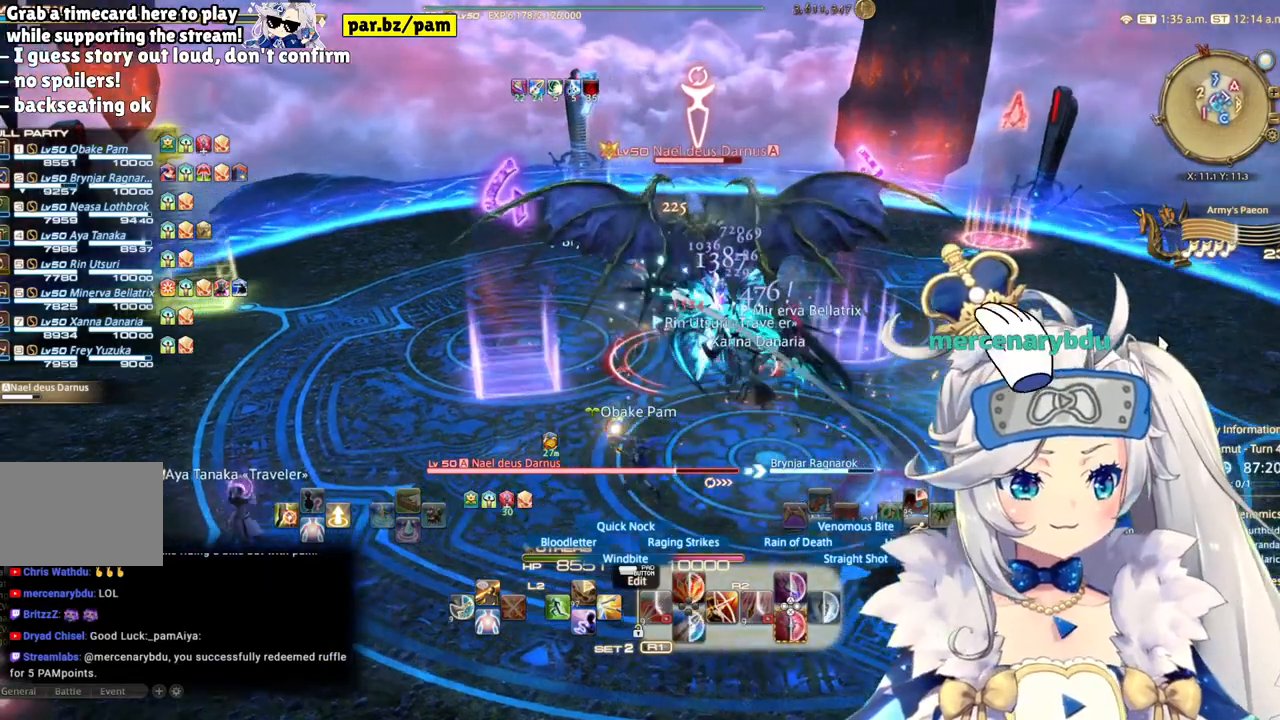
{"buttons": ["R2"], "left_stick": "center", "right_stick": "center", "events": [[50, "left_stick", "up-left"], [83, "right_stick", "right"], [217, "left_stick", "center"], [417, "right_stick", "center"]]}
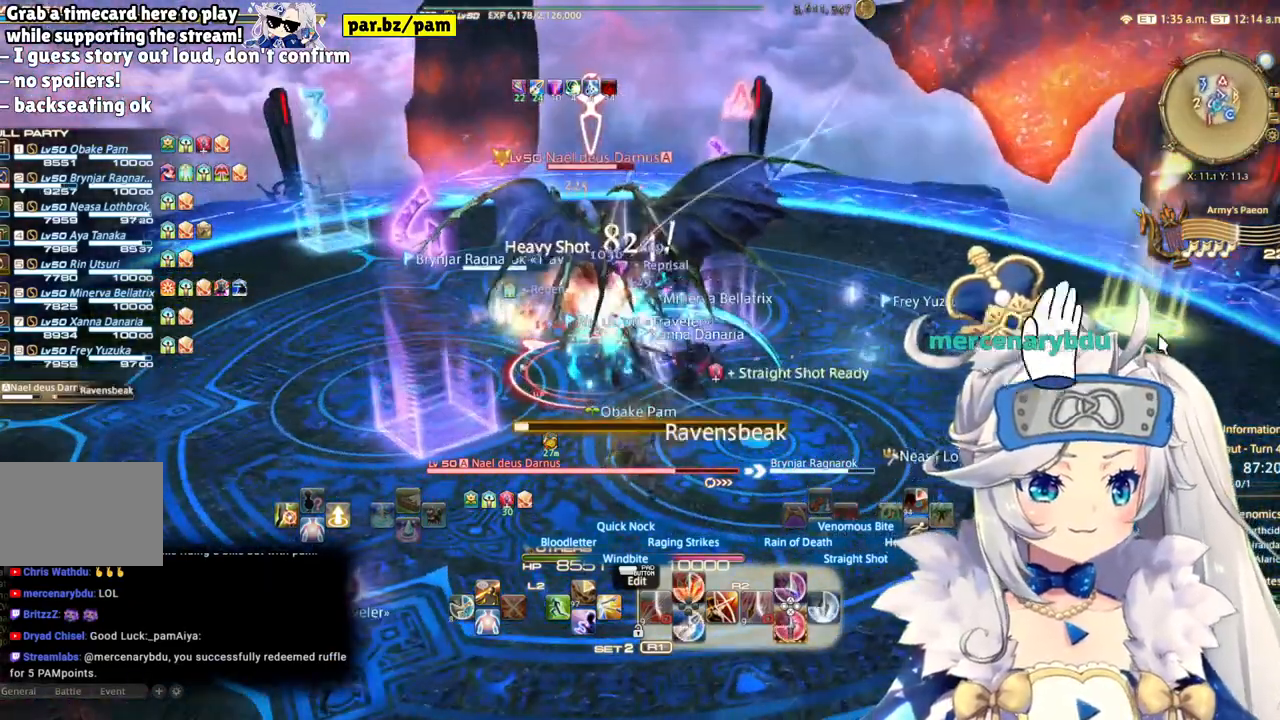
{"buttons": ["R2"], "left_stick": "center", "right_stick": "center", "events": [[100, "left_stick", "up"], [317, "left_stick", "center"]]}
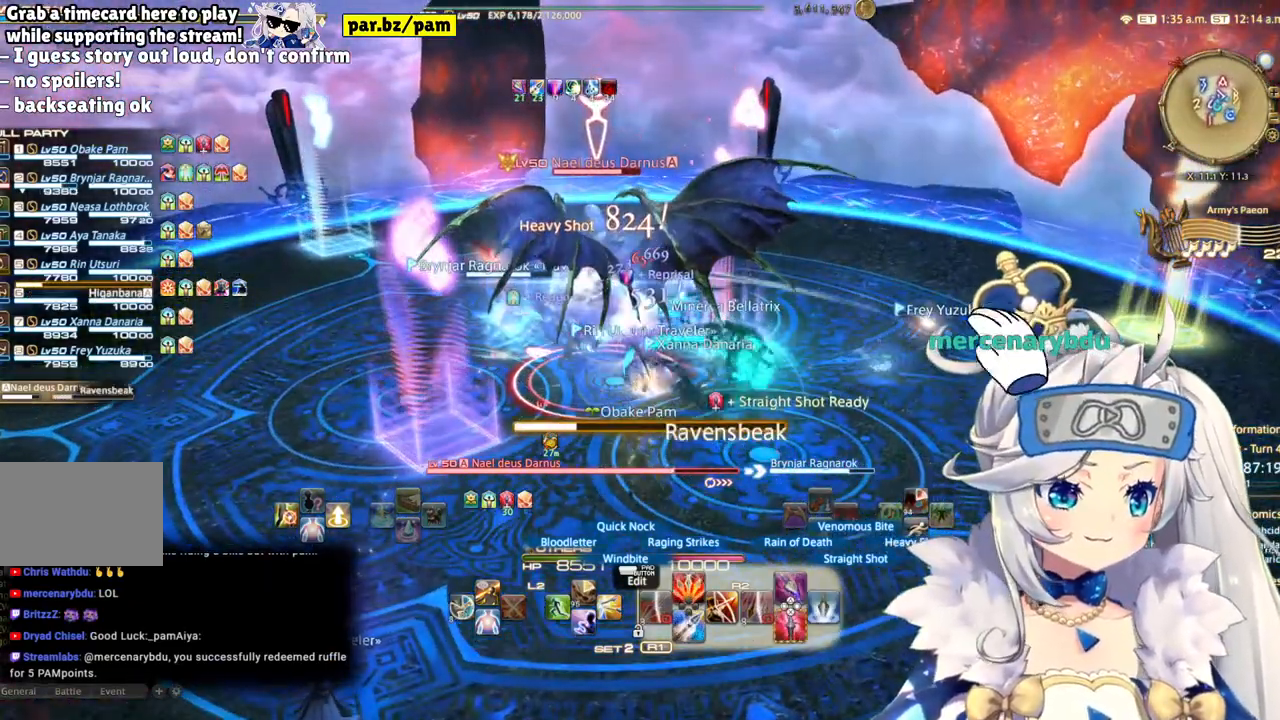
{"buttons": ["R2"], "left_stick": "center", "right_stick": "center", "events": [[83, "CIRCLE", "down"], [300, "CIRCLE", "up"]]}
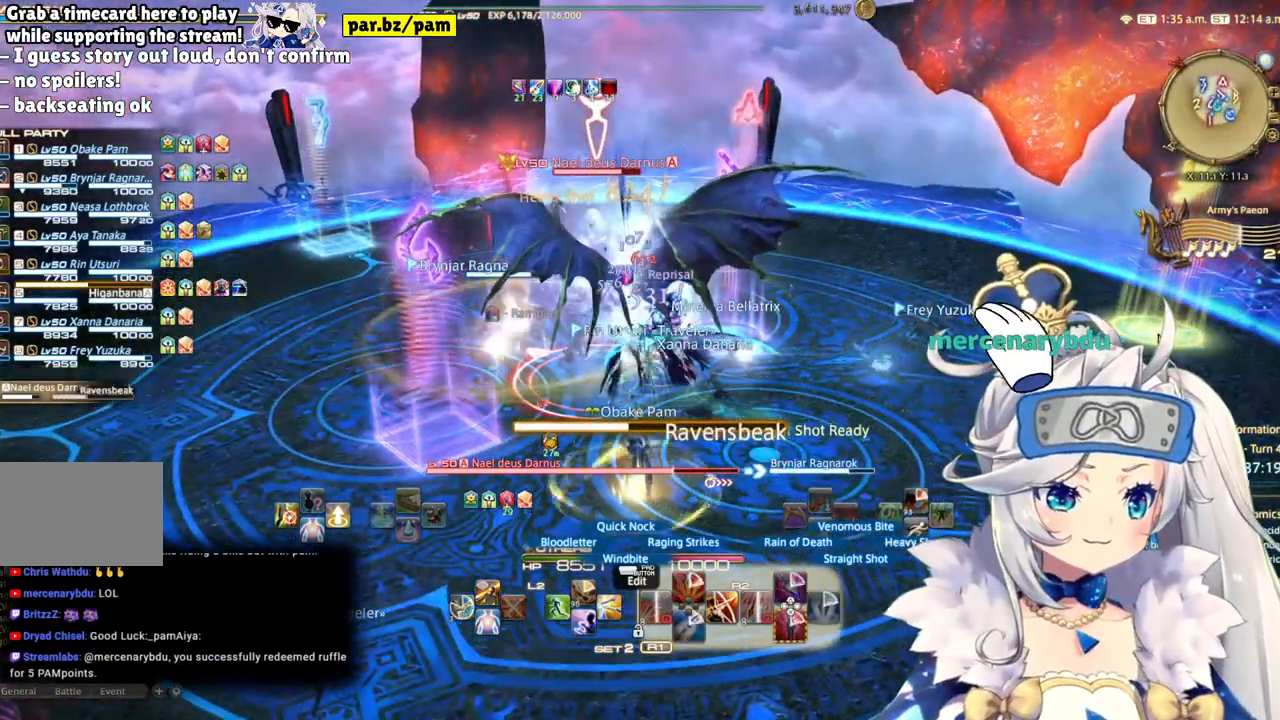
{"buttons": ["R2"], "left_stick": "left", "right_stick": "center", "events": [[117, "right_stick", "left"], [267, "left_stick", "left"], [317, "right_stick", "center"]]}
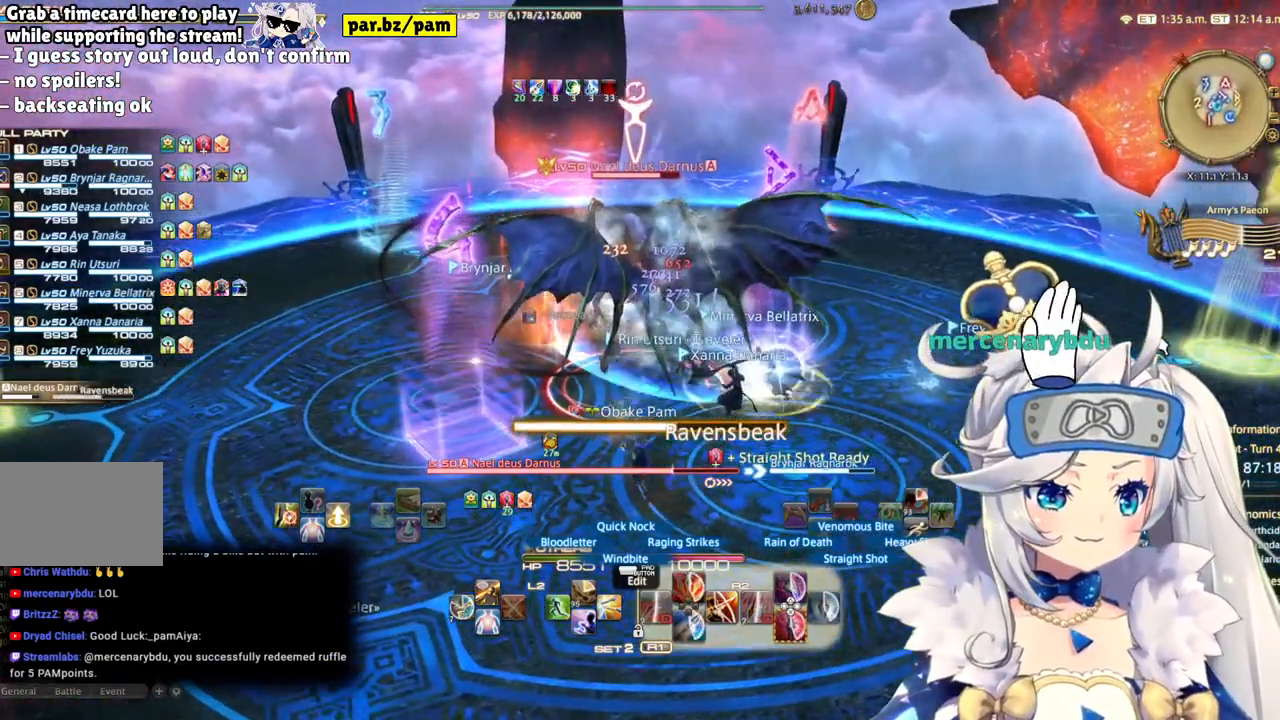
{"buttons": ["R2"], "left_stick": "center", "right_stick": "right", "events": [[83, "right_stick", "right"], [250, "left_stick", "center"]]}
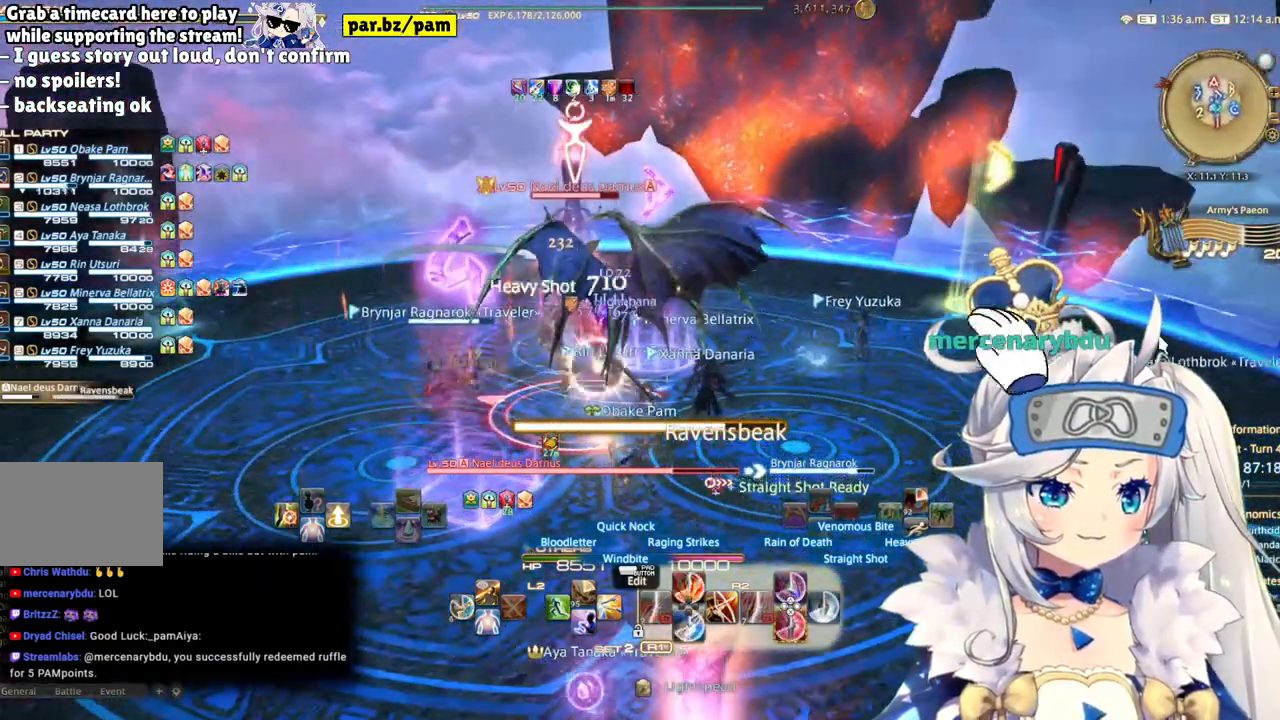
{"buttons": ["R2"], "left_stick": "left", "right_stick": "center", "events": [[33, "left_stick", "left"], [100, "right_stick", "center"]]}
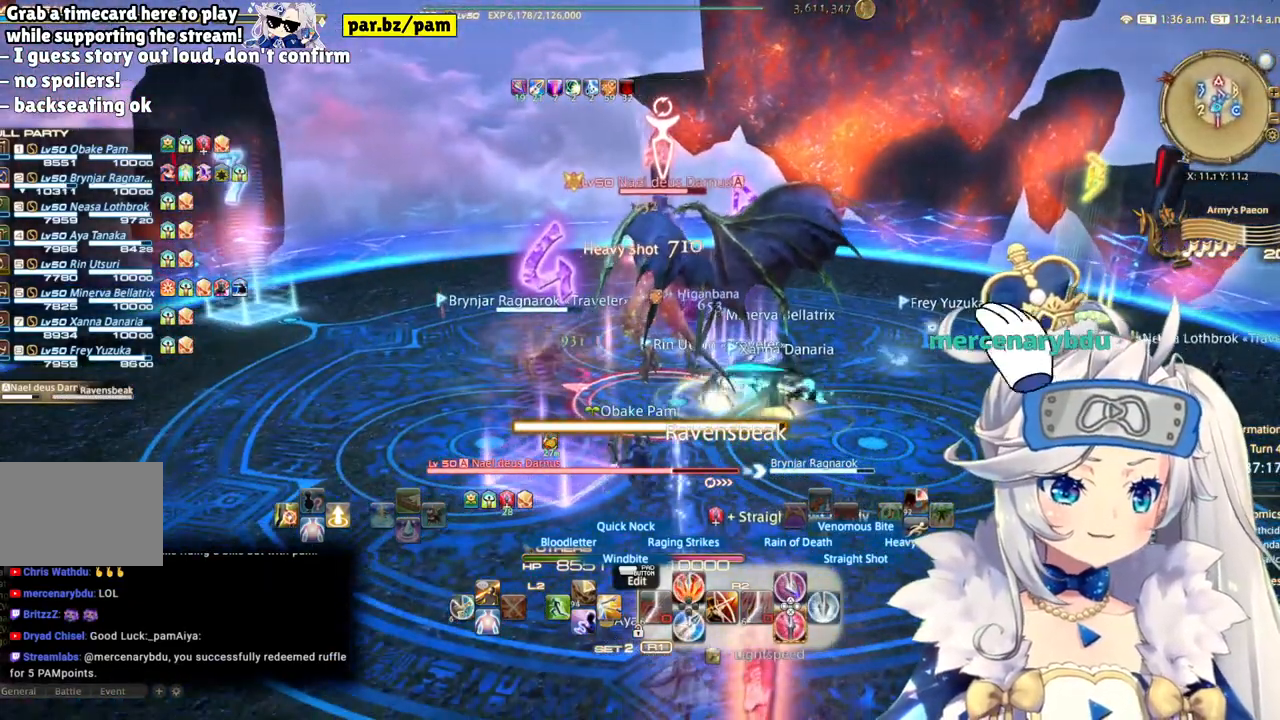
{"buttons": ["R2"], "left_stick": "center", "right_stick": "center", "events": [[33, "left_stick", "center"], [117, "CROSS", "down"], [333, "CROSS", "up"]]}